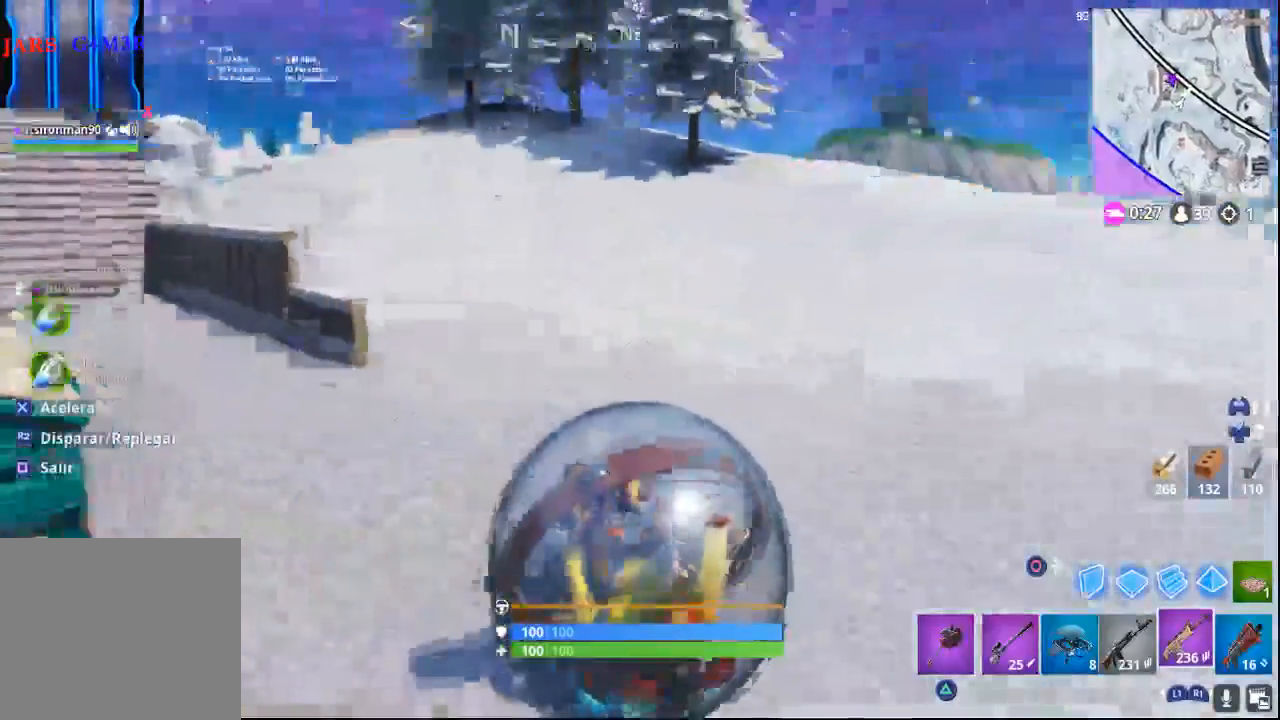
Gameplay with a controller (PlayStation layout); each line is a JSON object with the inputs held at the frame after it. "events" lists button and stick changes between this image and that frame as [ms after this image, input, new state], when the widget could be followed in between. Not read: R1.
{"buttons": [], "left_stick": "up-right", "right_stick": "left", "events": [[117, "right_stick", "up-left"], [250, "left_stick", "up-right"], [300, "right_stick", "left"]]}
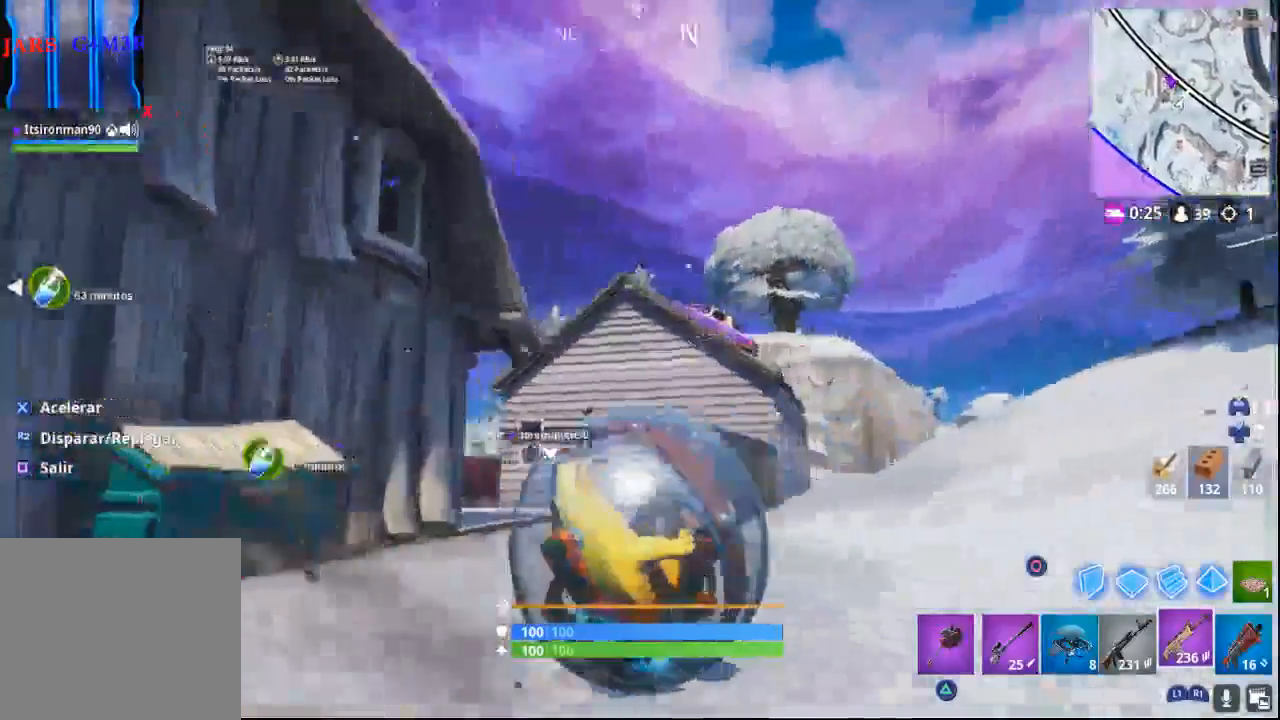
{"buttons": [], "left_stick": "up-right", "right_stick": "left", "events": []}
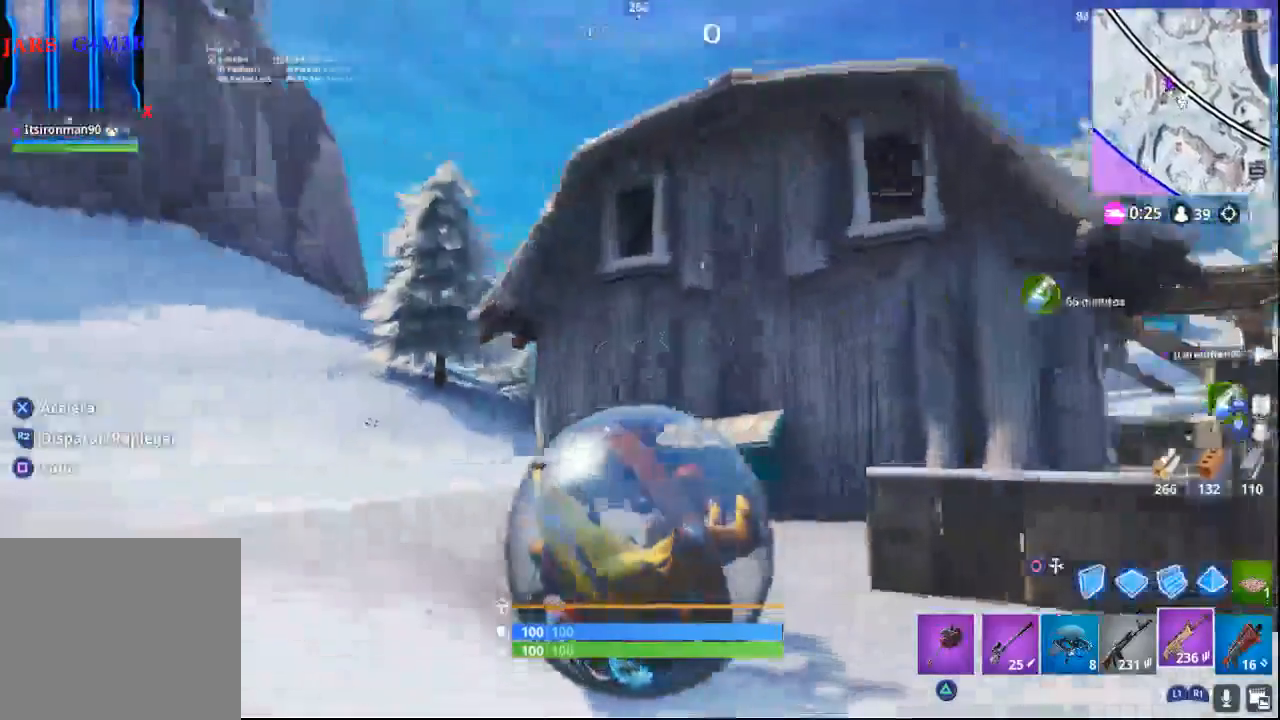
{"buttons": [], "left_stick": "up-left", "right_stick": "left", "events": [[383, "left_stick", "up"], [483, "left_stick", "up-left"]]}
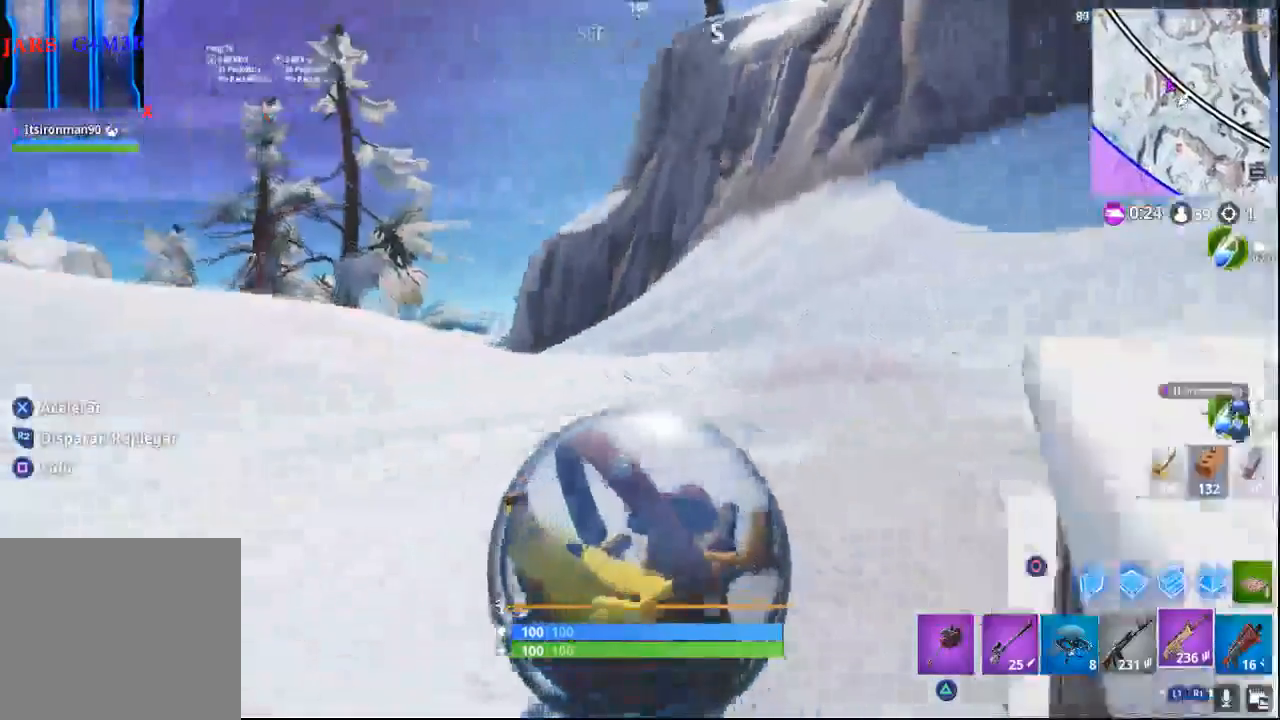
{"buttons": [], "left_stick": "up-left", "right_stick": "left", "events": []}
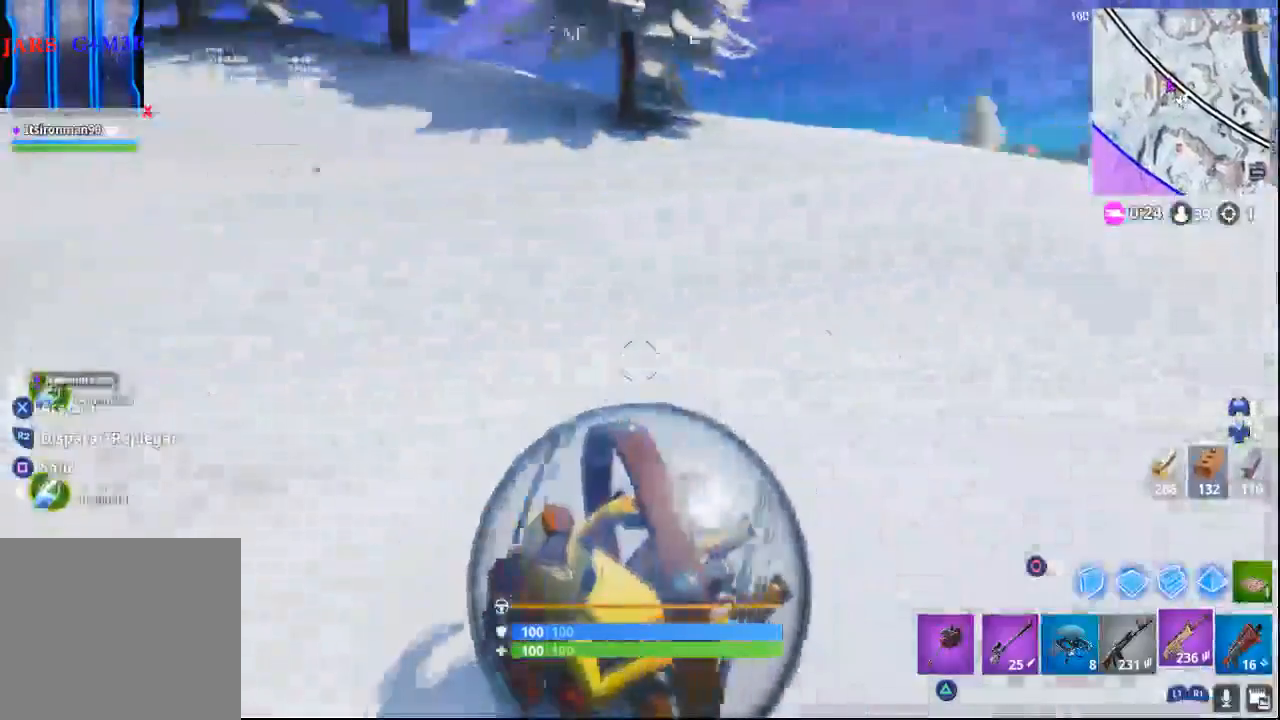
{"buttons": [], "left_stick": "up-left", "right_stick": "center", "events": [[500, "right_stick", "center"]]}
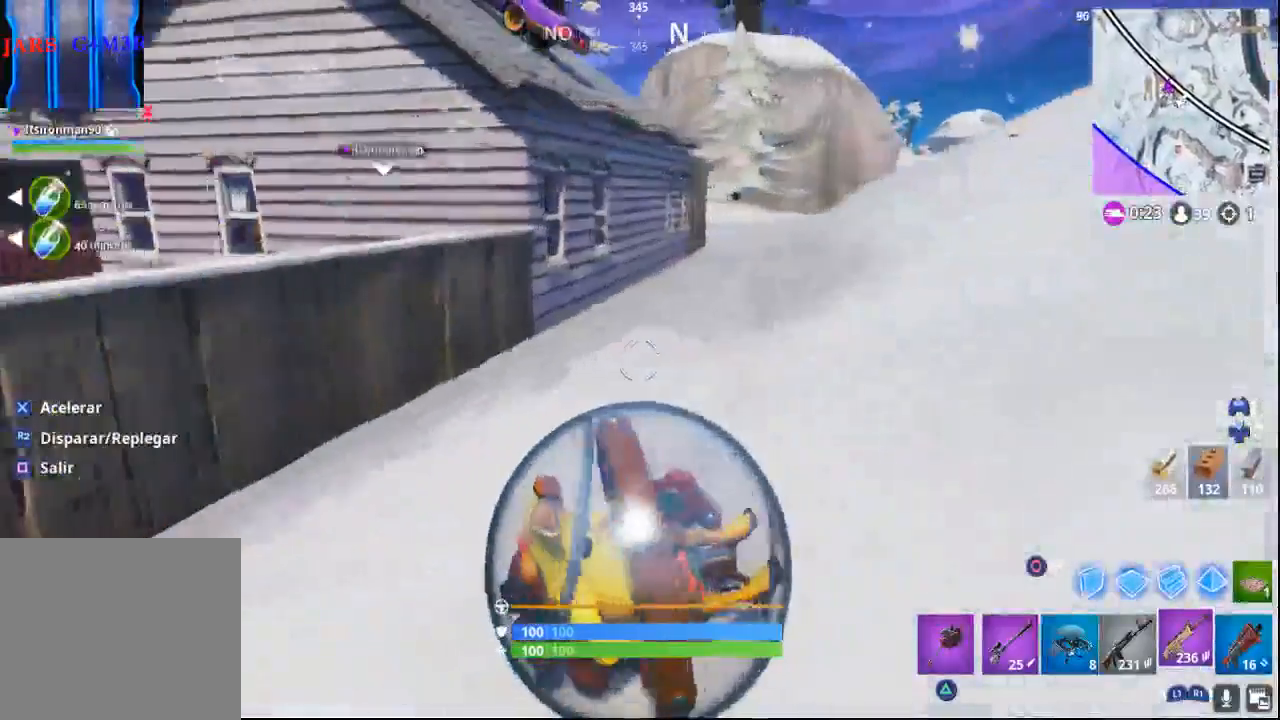
{"buttons": [], "left_stick": "up", "right_stick": "center", "events": [[117, "left_stick", "up"], [233, "right_stick", "up"], [467, "right_stick", "center"]]}
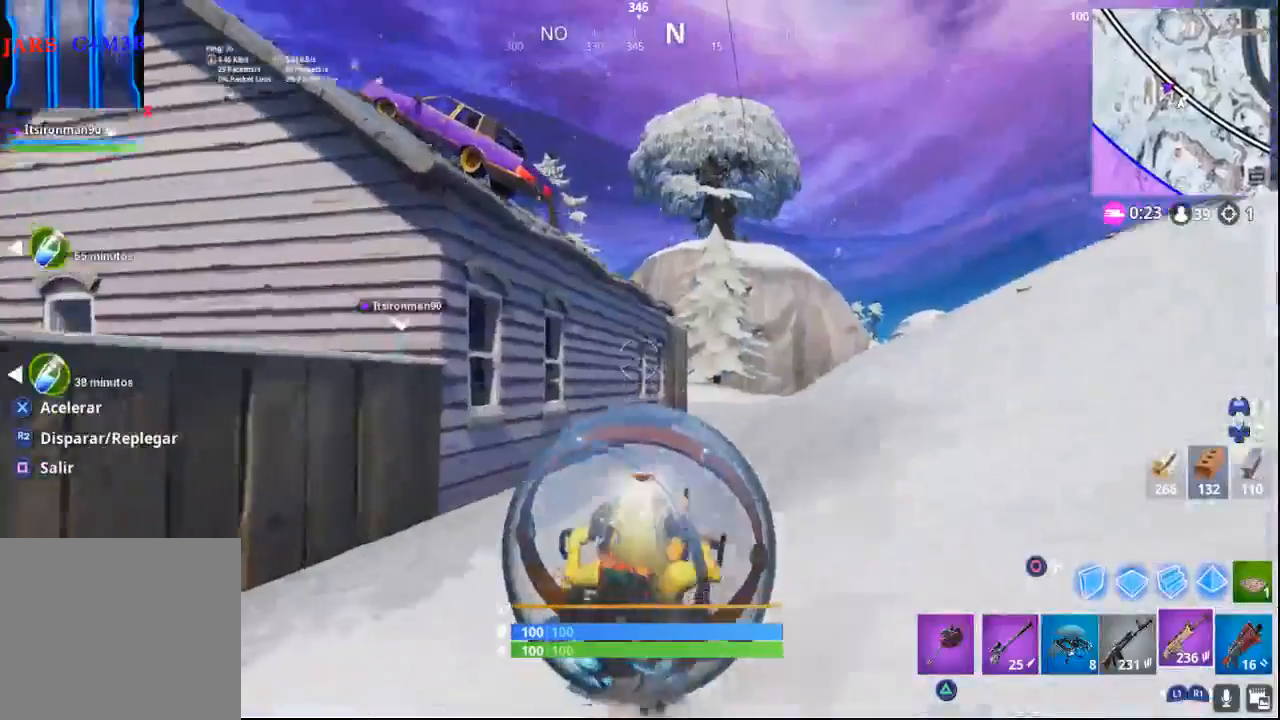
{"buttons": [], "left_stick": "up-right", "right_stick": "center", "events": [[50, "CROSS", "down"], [50, "left_stick", "up-right"], [217, "CROSS", "up"]]}
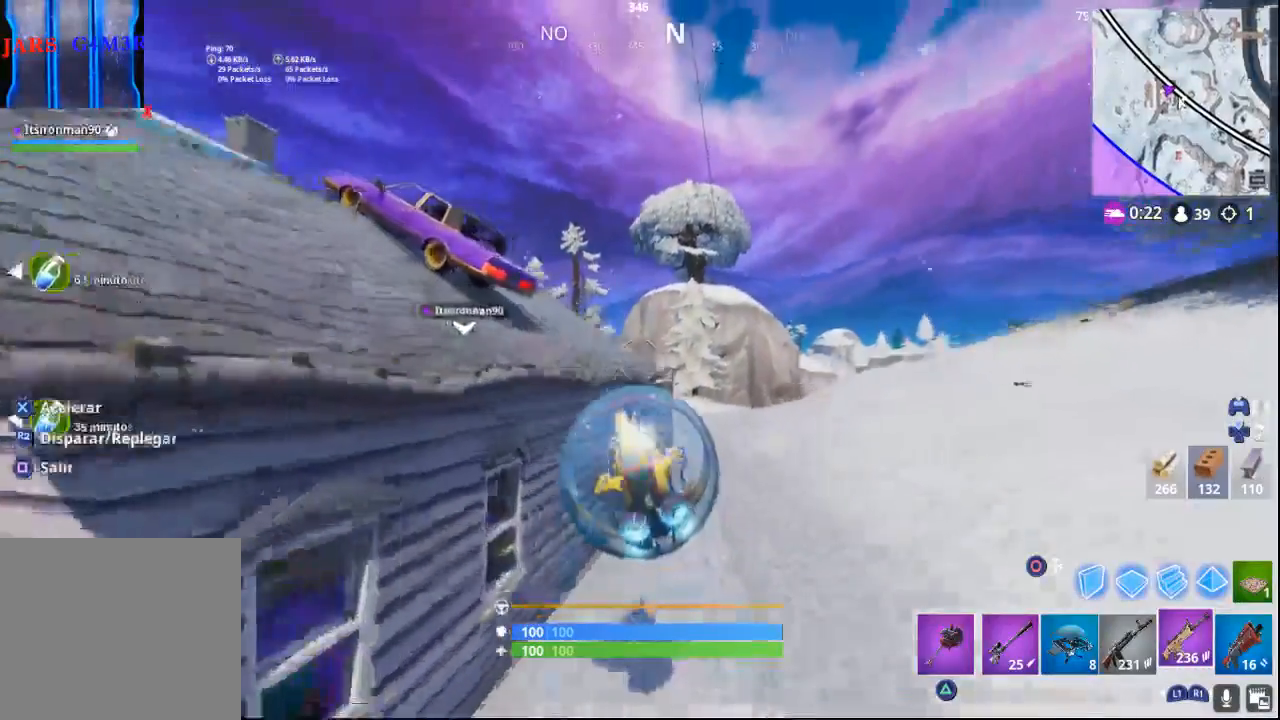
{"buttons": [], "left_stick": "up-right", "right_stick": "center", "events": [[117, "right_stick", "up-right"], [300, "right_stick", "center"]]}
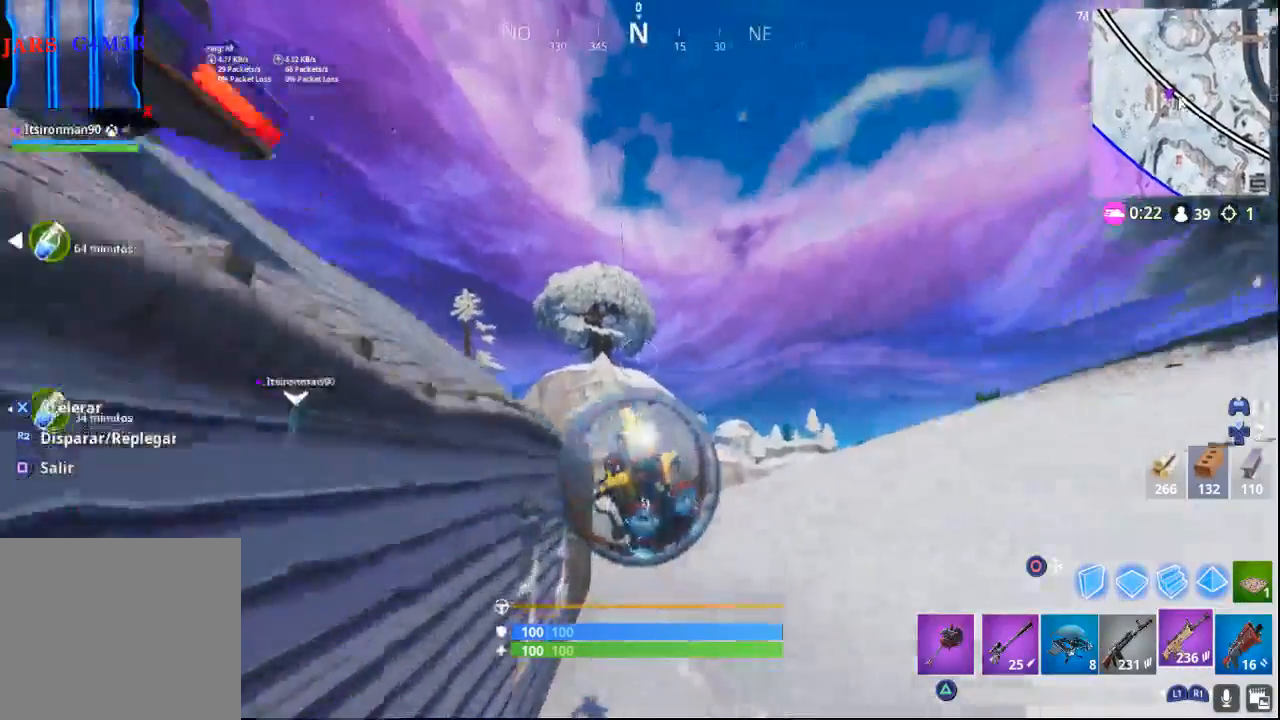
{"buttons": [], "left_stick": "up", "right_stick": "center", "events": [[17, "right_stick", "up"], [333, "right_stick", "center"], [483, "left_stick", "up"]]}
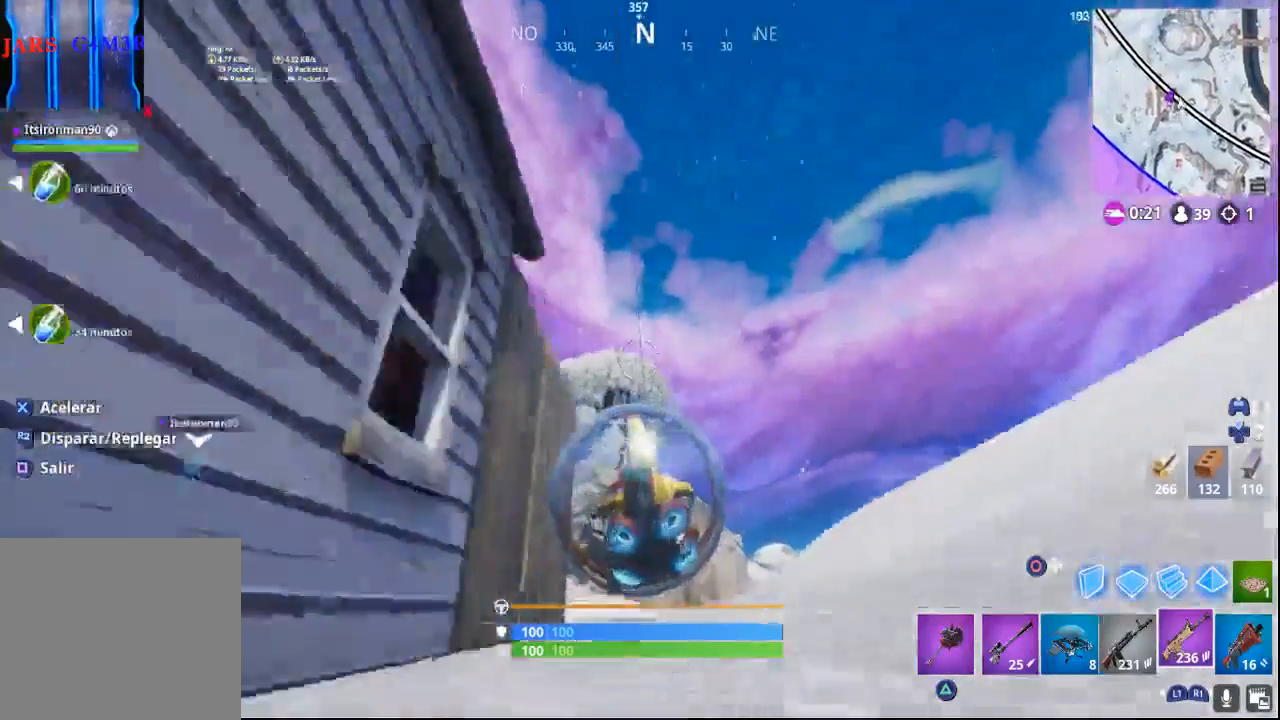
{"buttons": [], "left_stick": "up", "right_stick": "left", "events": [[217, "right_stick", "up"], [433, "right_stick", "left"]]}
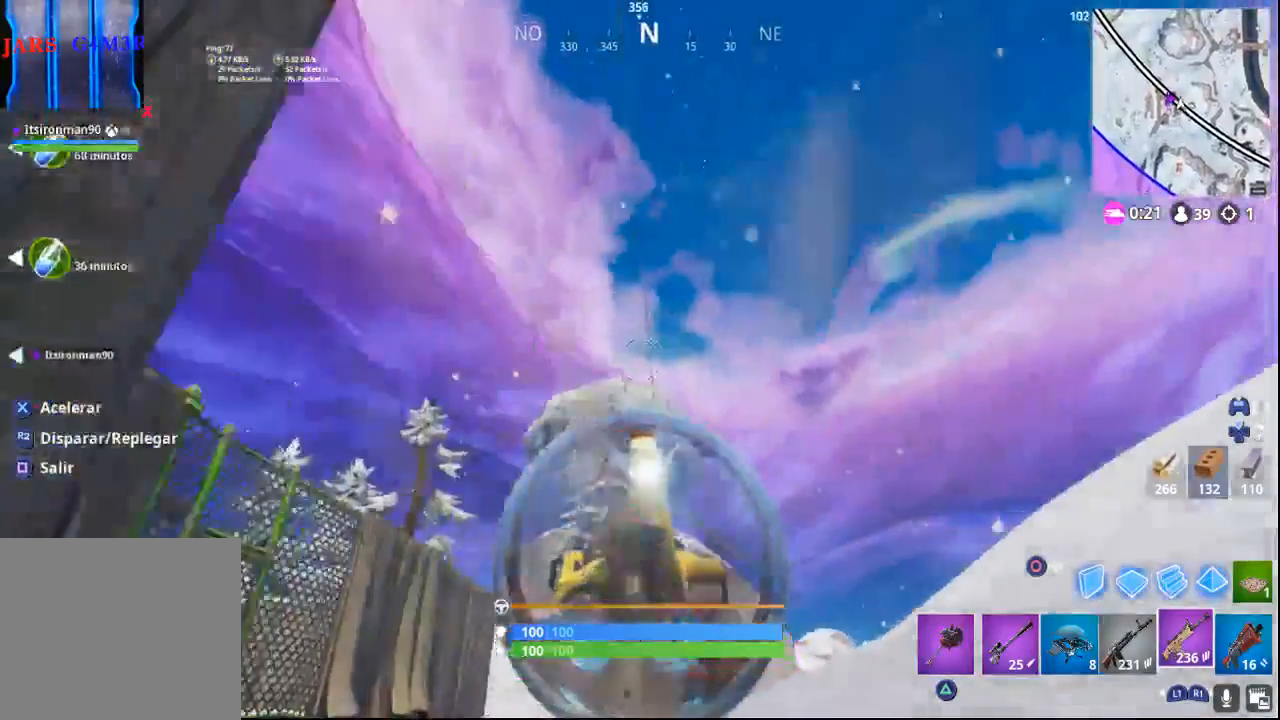
{"buttons": [], "left_stick": "up", "right_stick": "up-right", "events": [[117, "right_stick", "down-left"], [417, "right_stick", "up-right"]]}
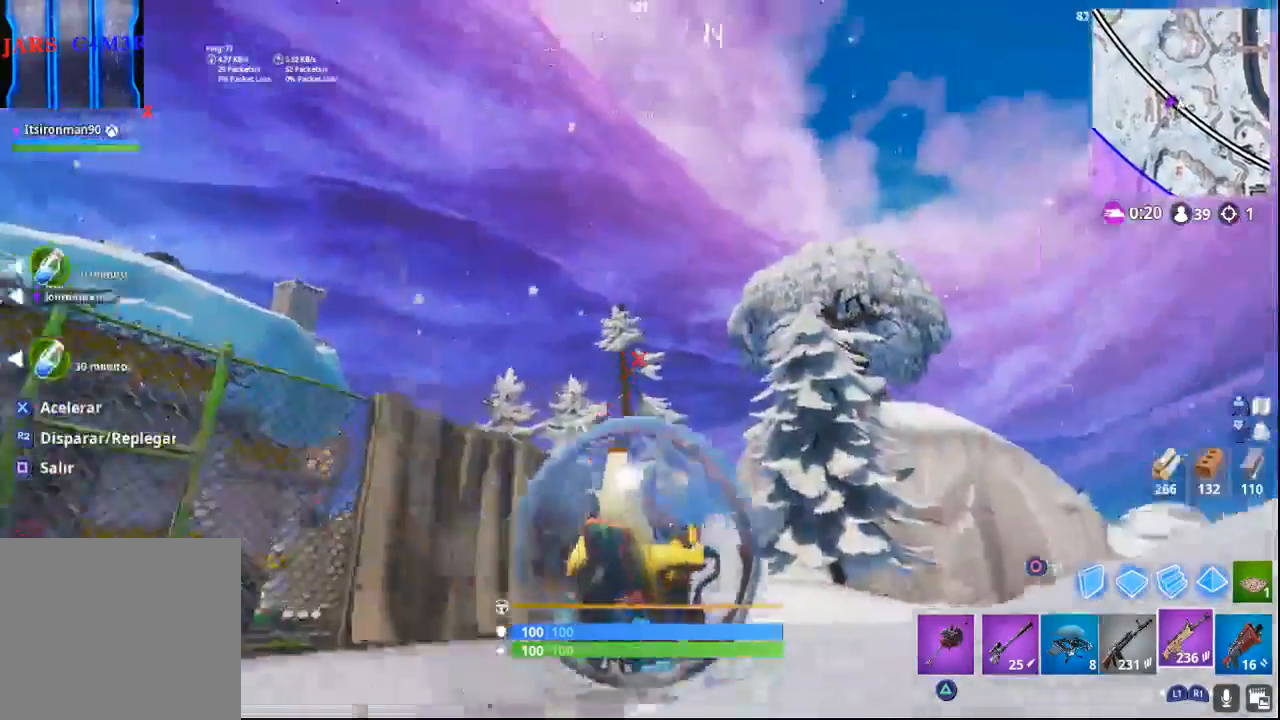
{"buttons": [], "left_stick": "up", "right_stick": "center", "events": [[250, "right_stick", "center"]]}
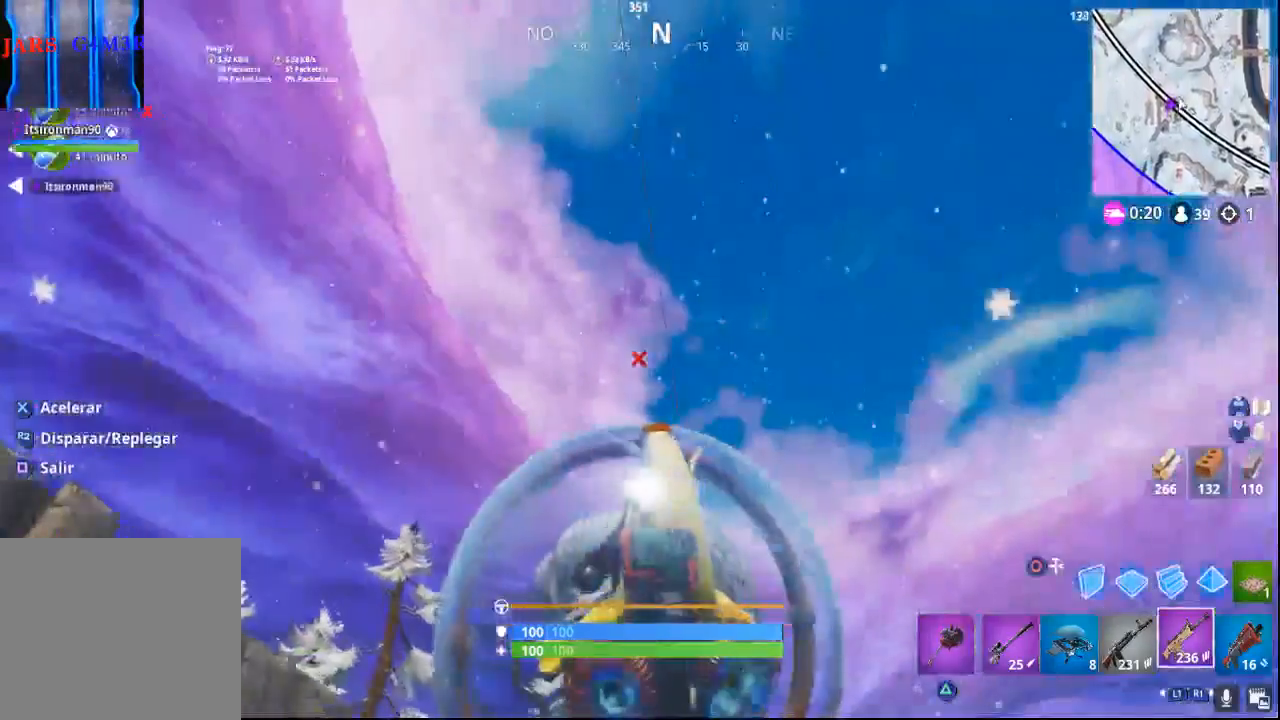
{"buttons": [], "left_stick": "up", "right_stick": "center", "events": [[17, "right_stick", "up-right"], [183, "right_stick", "center"]]}
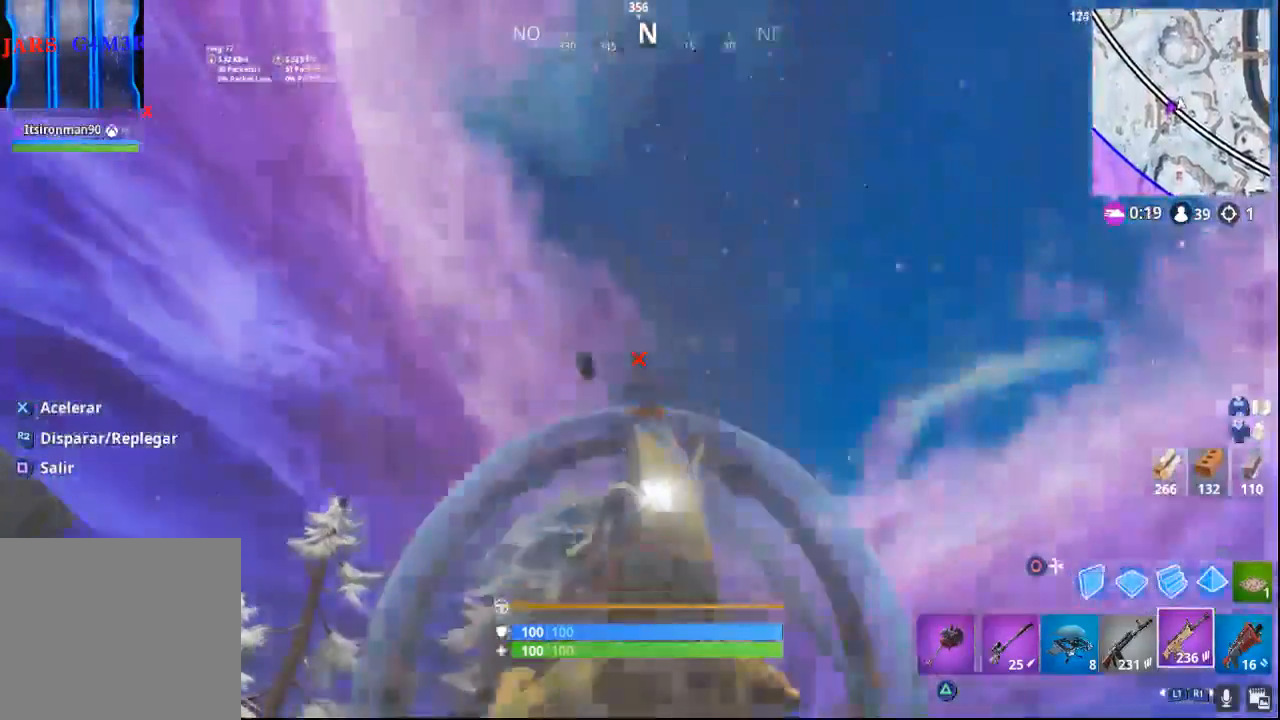
{"buttons": [], "left_stick": "up-left", "right_stick": "down-left", "events": [[133, "right_stick", "down-left"], [167, "left_stick", "up-left"]]}
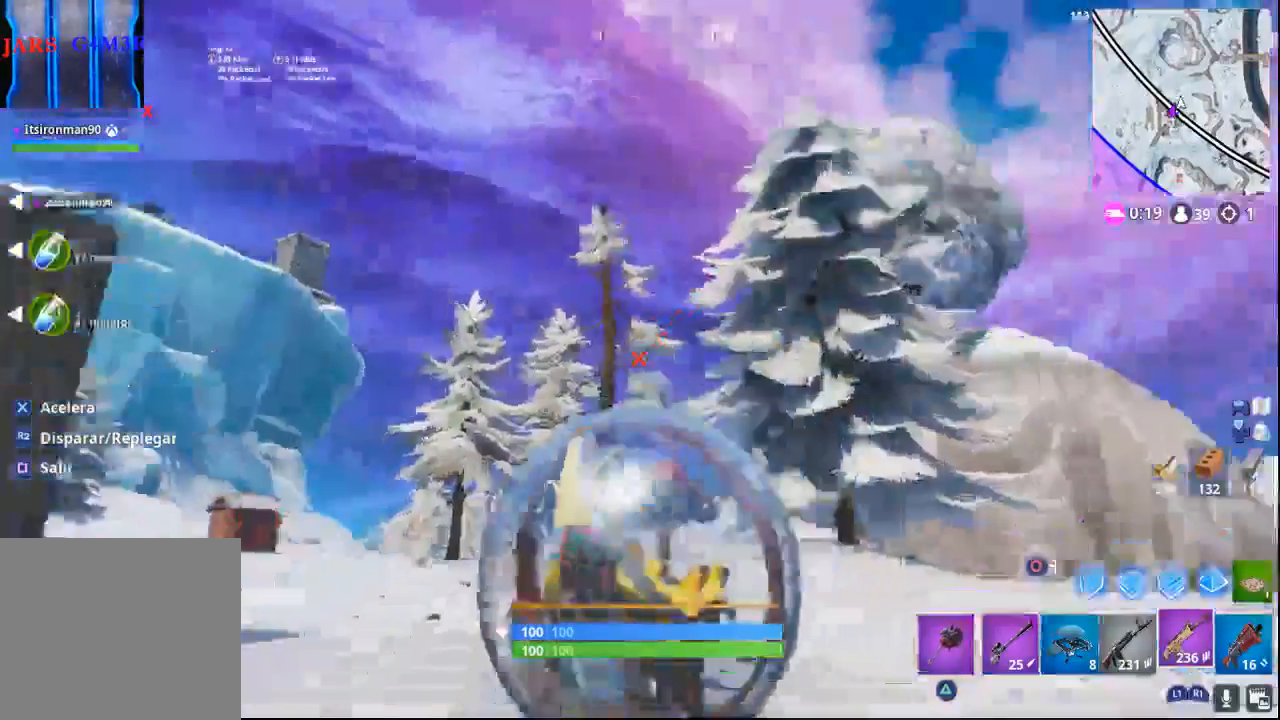
{"buttons": [], "left_stick": "up-left", "right_stick": "center", "events": [[350, "right_stick", "center"]]}
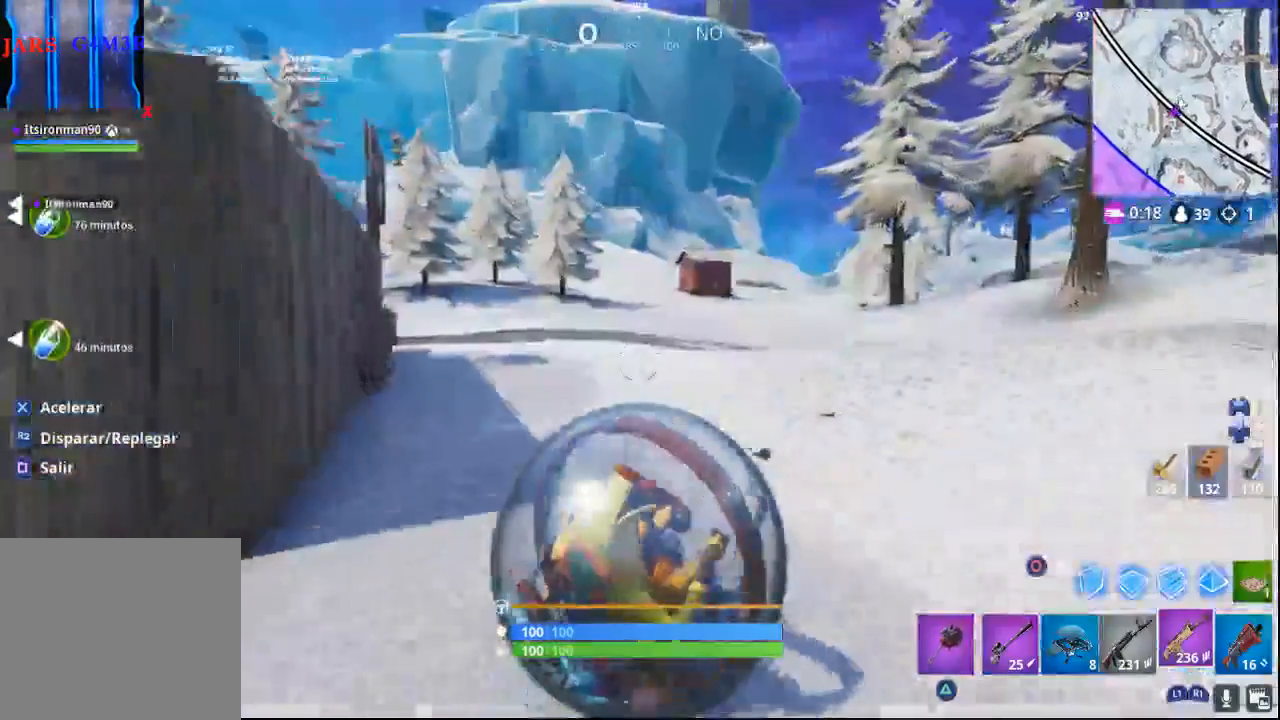
{"buttons": [], "left_stick": "up", "right_stick": "center", "events": [[17, "left_stick", "up"]]}
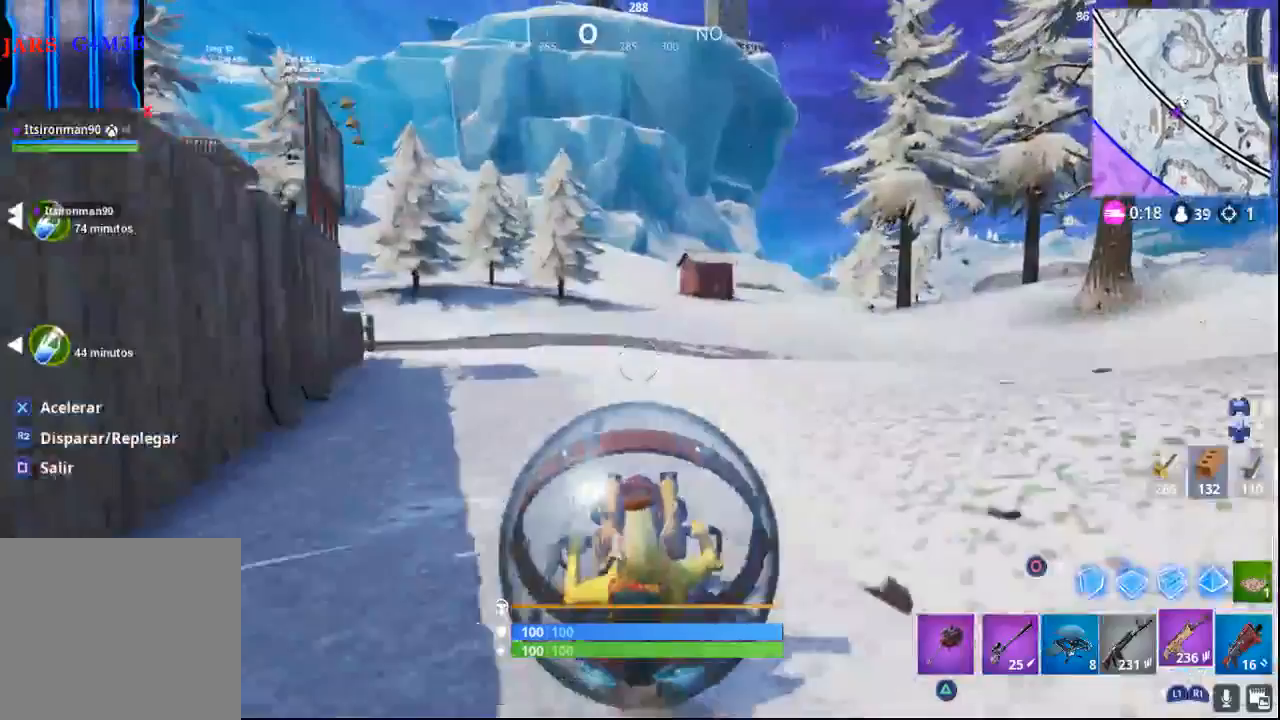
{"buttons": [], "left_stick": "up", "right_stick": "right", "events": [[50, "right_stick", "right"]]}
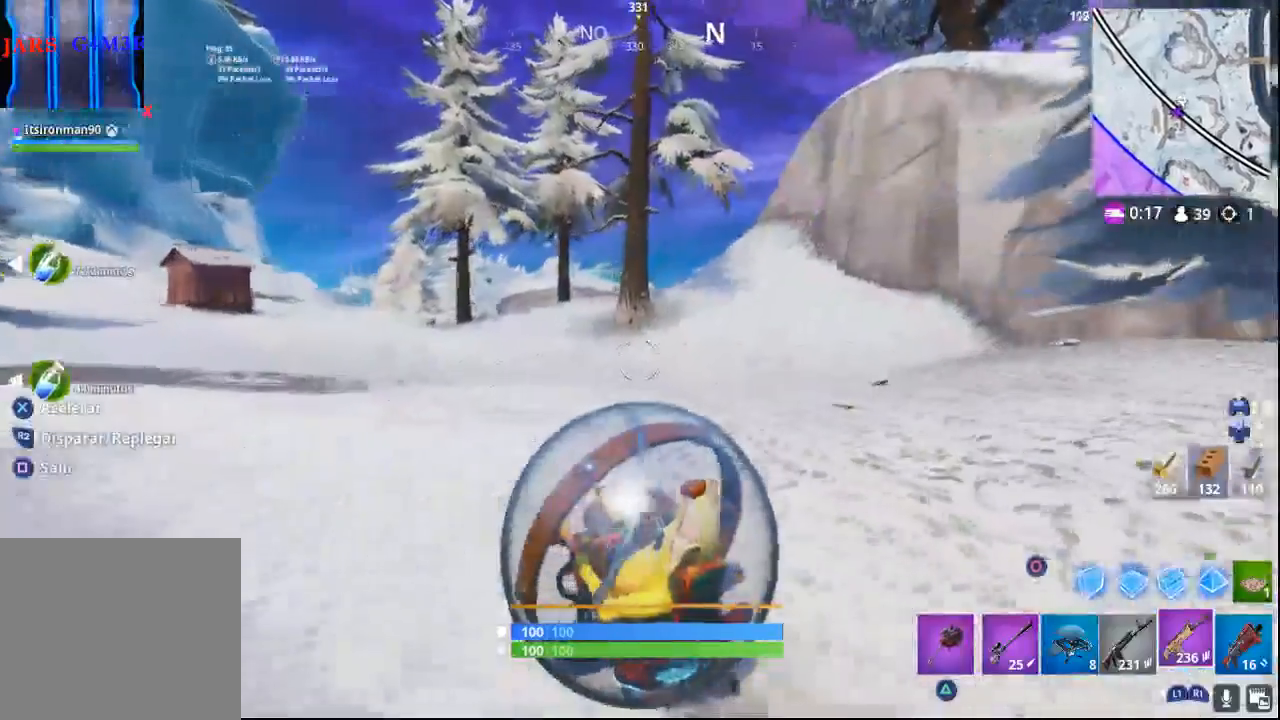
{"buttons": [], "left_stick": "up", "right_stick": "right", "events": []}
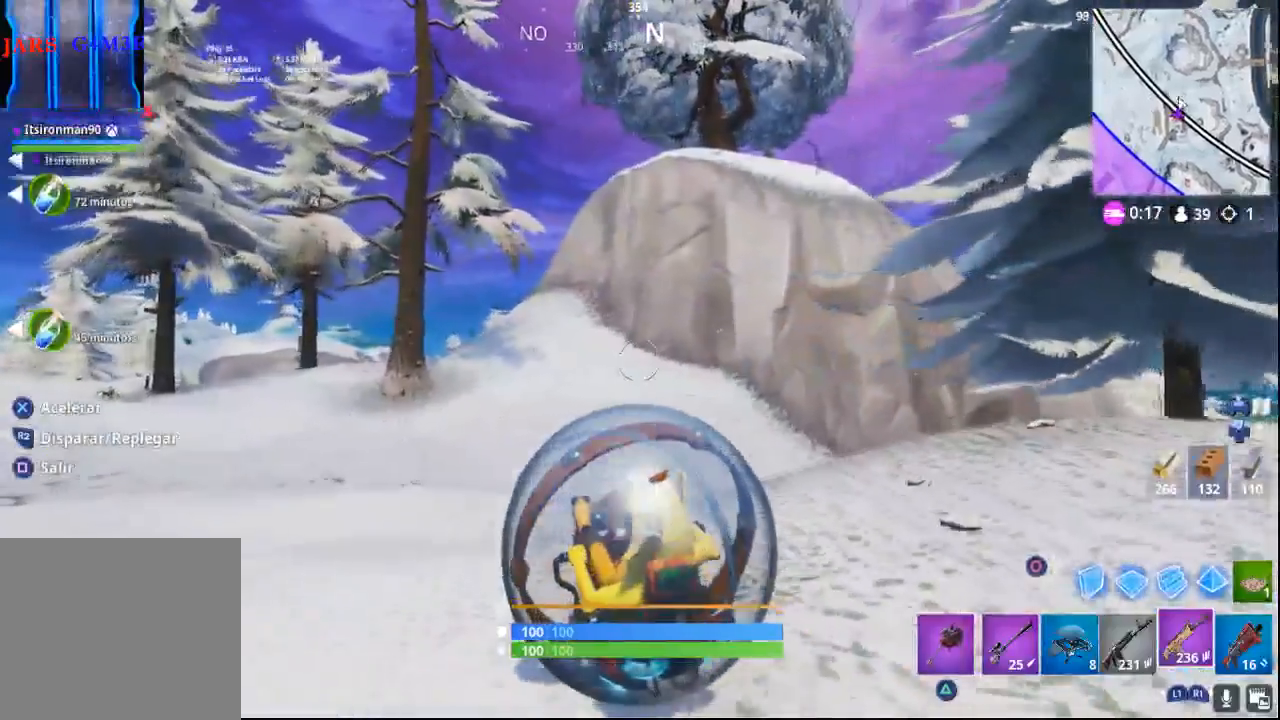
{"buttons": [], "left_stick": "up", "right_stick": "up-left", "events": [[133, "right_stick", "up-right"], [383, "right_stick", "up-left"]]}
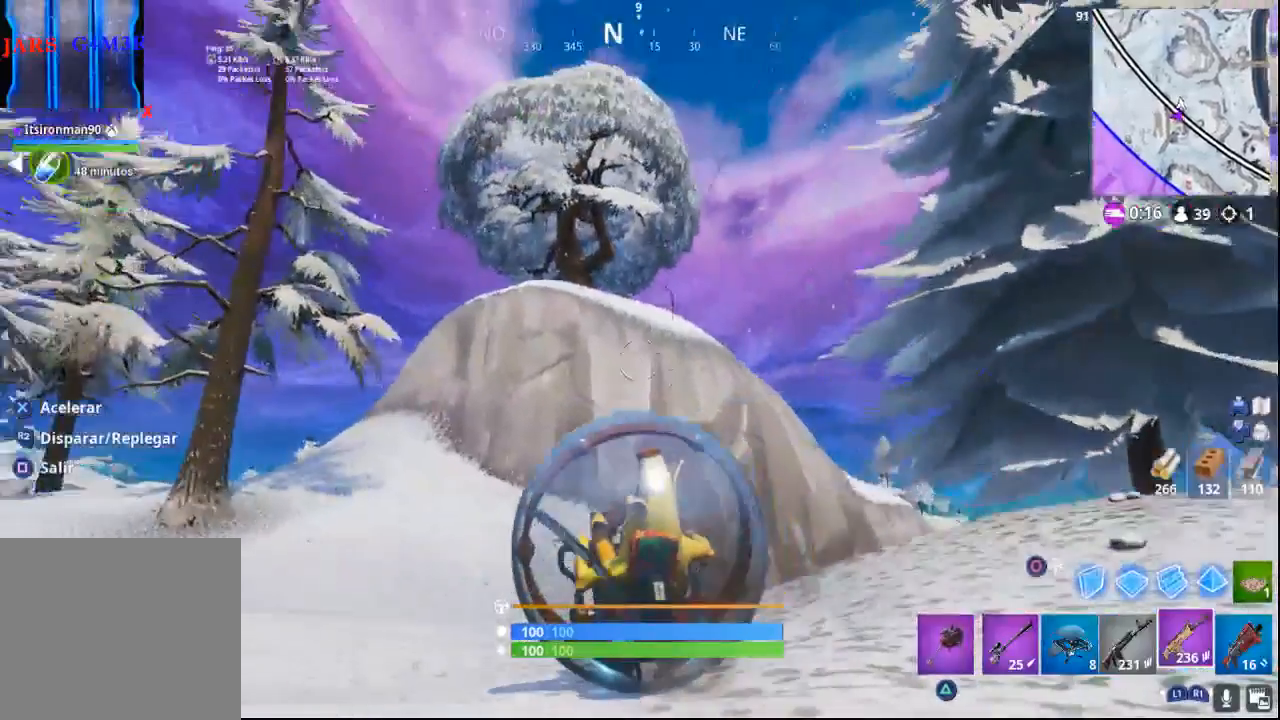
{"buttons": [], "left_stick": "up", "right_stick": "center", "events": [[17, "right_stick", "center"], [100, "right_stick", "up"], [317, "right_stick", "center"]]}
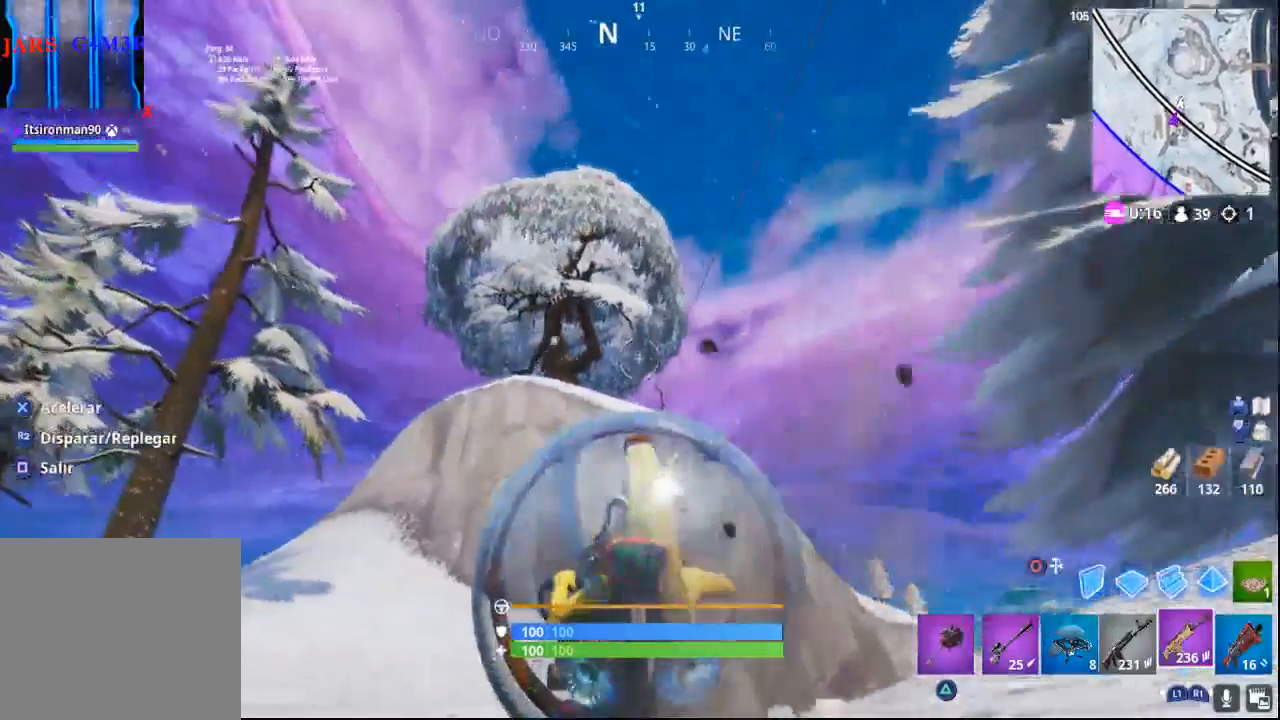
{"buttons": ["R2"], "left_stick": "up", "right_stick": "center", "events": [[467, "R2", "down"]]}
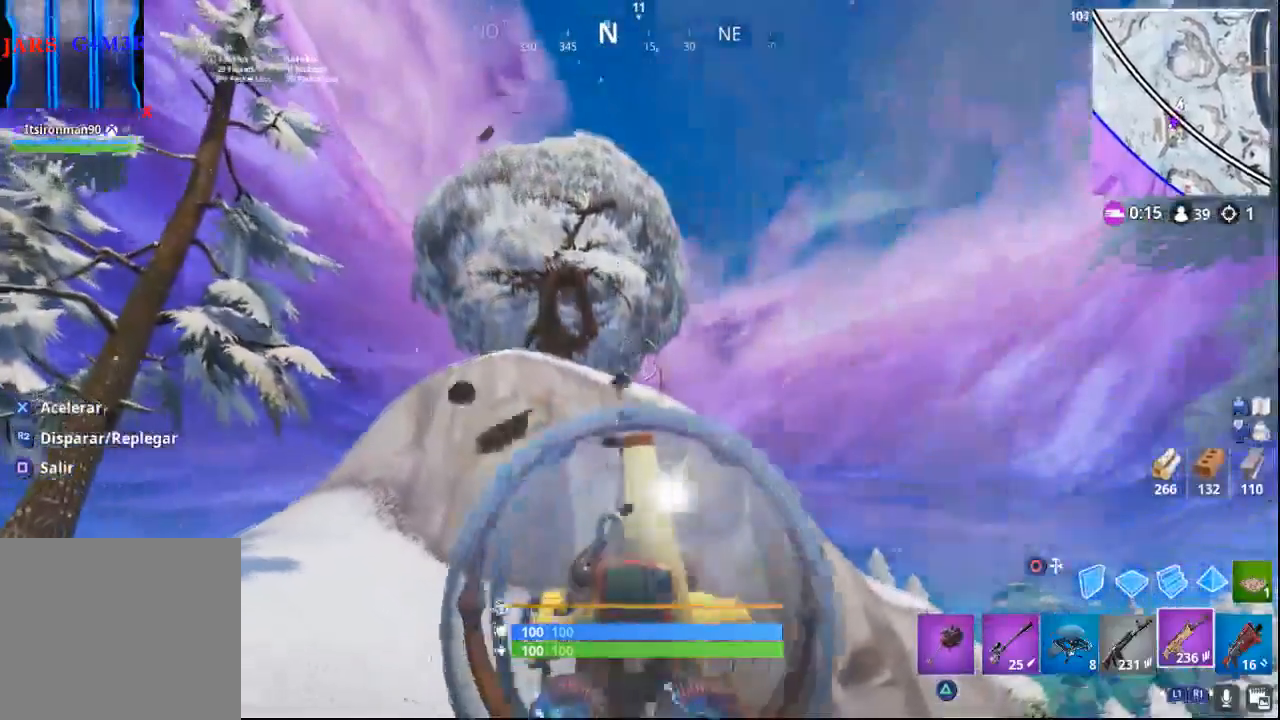
{"buttons": ["R2"], "left_stick": "up", "right_stick": "center", "events": []}
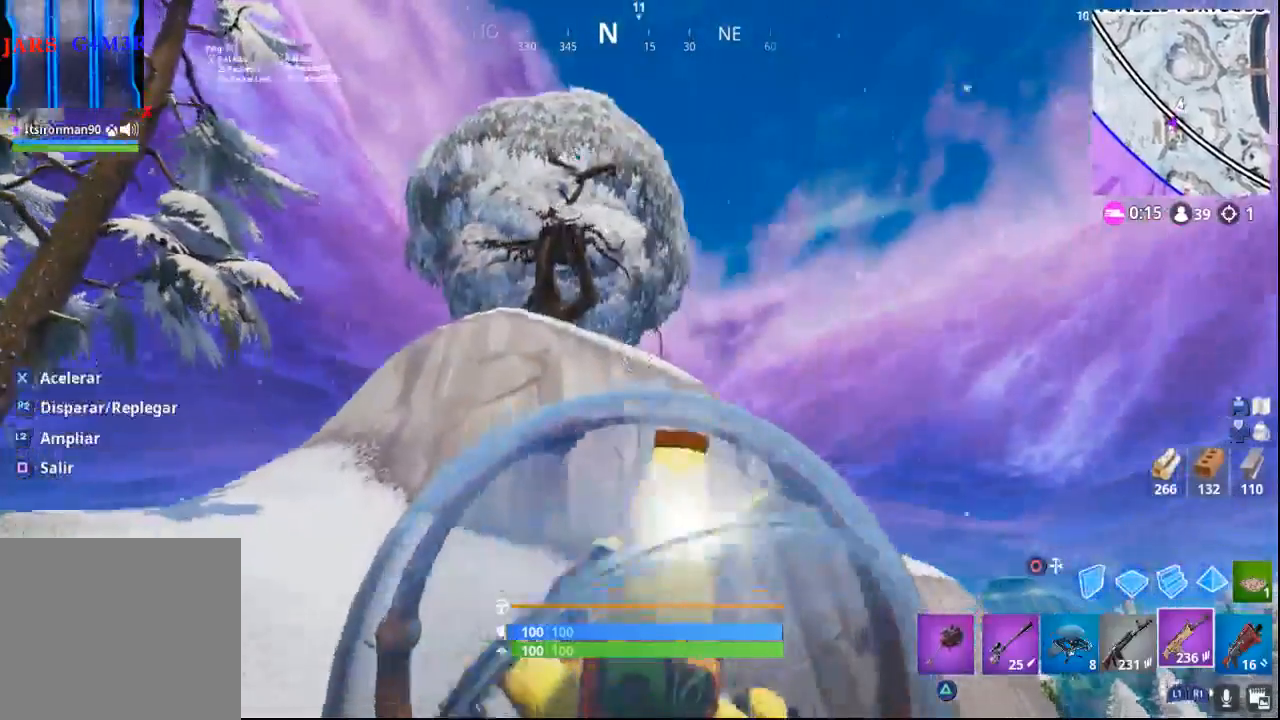
{"buttons": ["R2"], "left_stick": "up", "right_stick": "center", "events": []}
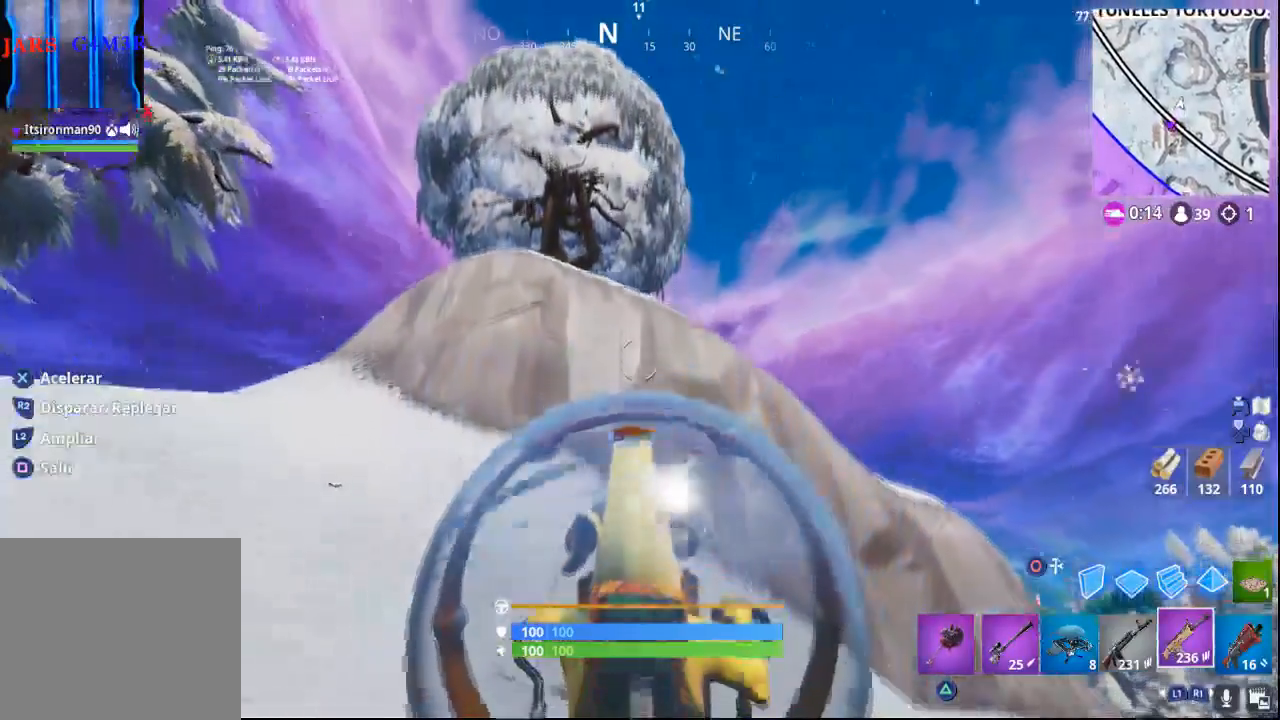
{"buttons": ["R2"], "left_stick": "up", "right_stick": "center", "events": []}
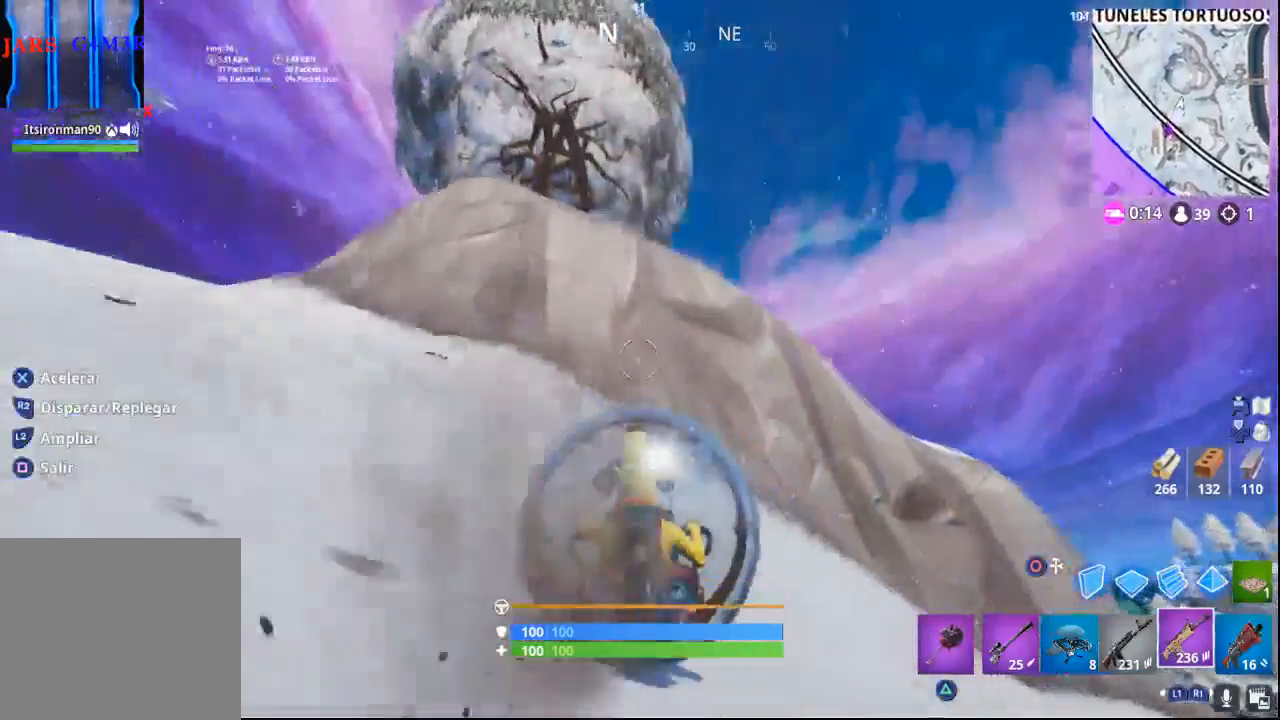
{"buttons": ["R2"], "left_stick": "up", "right_stick": "center", "events": [[150, "right_stick", "right"], [433, "right_stick", "center"]]}
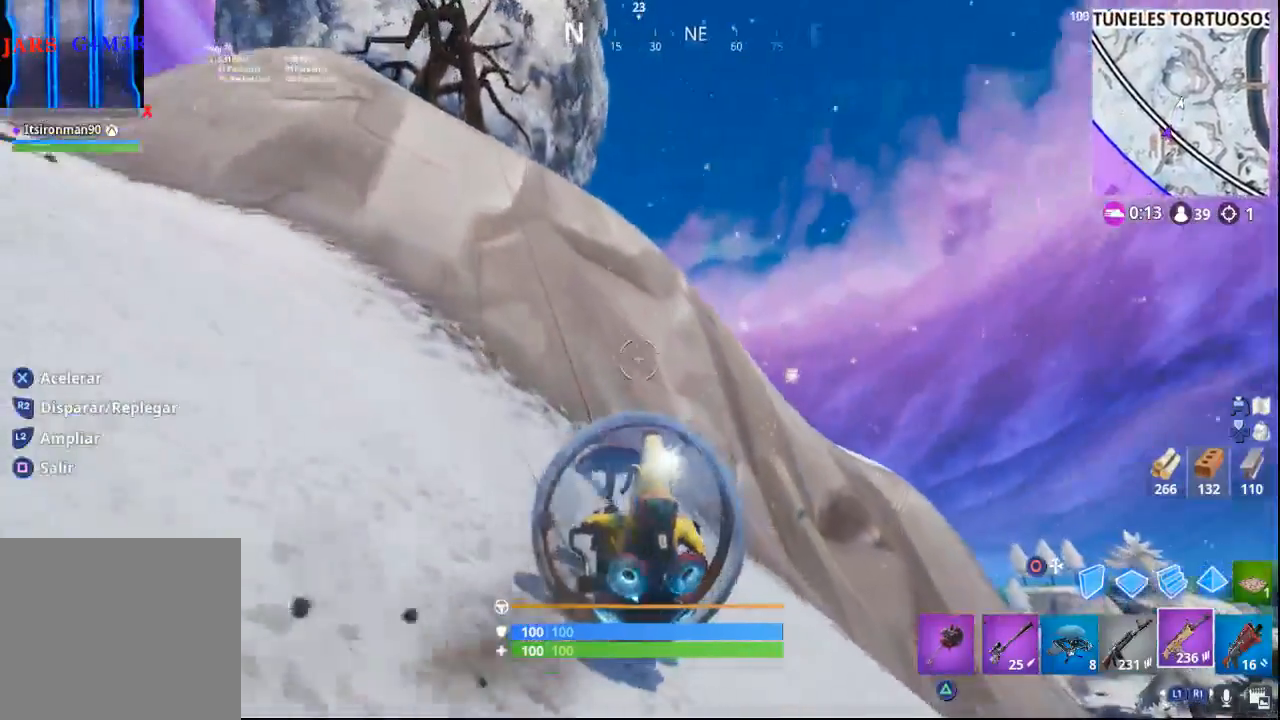
{"buttons": ["CROSS", "R2"], "left_stick": "up", "right_stick": "center", "events": [[233, "CROSS", "down"]]}
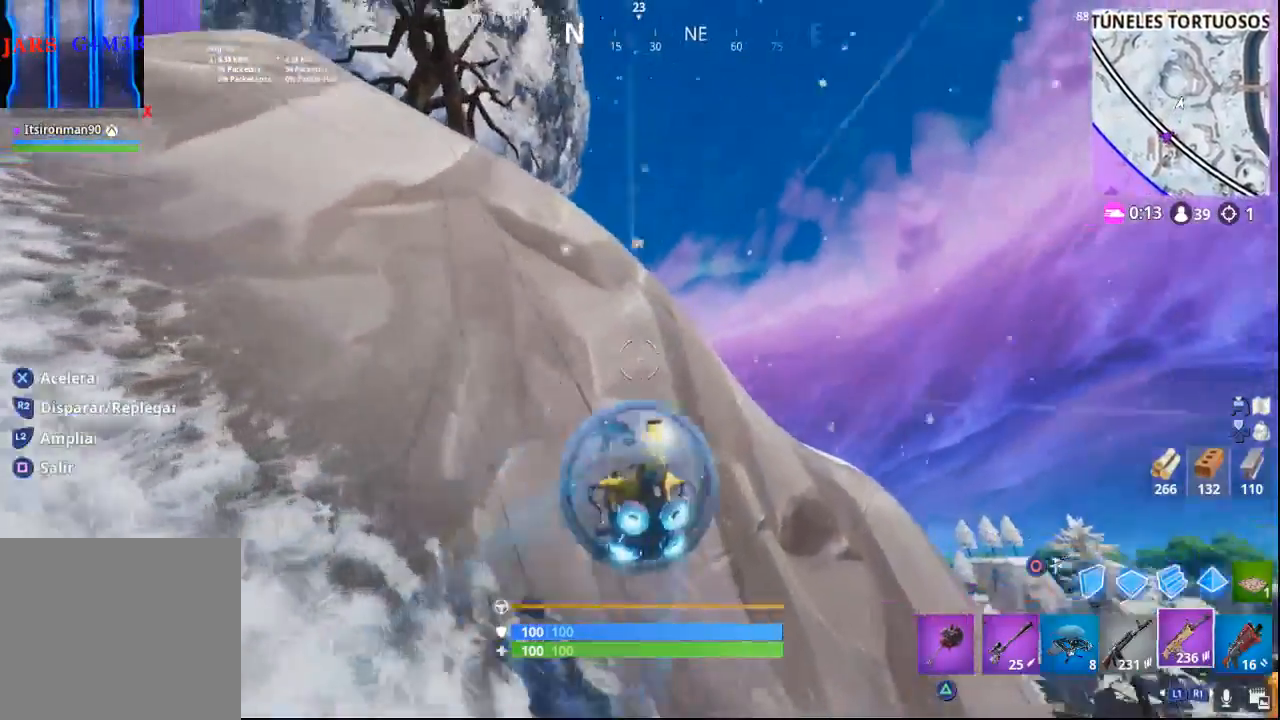
{"buttons": ["R2"], "left_stick": "up", "right_stick": "center", "events": [[400, "CROSS", "up"]]}
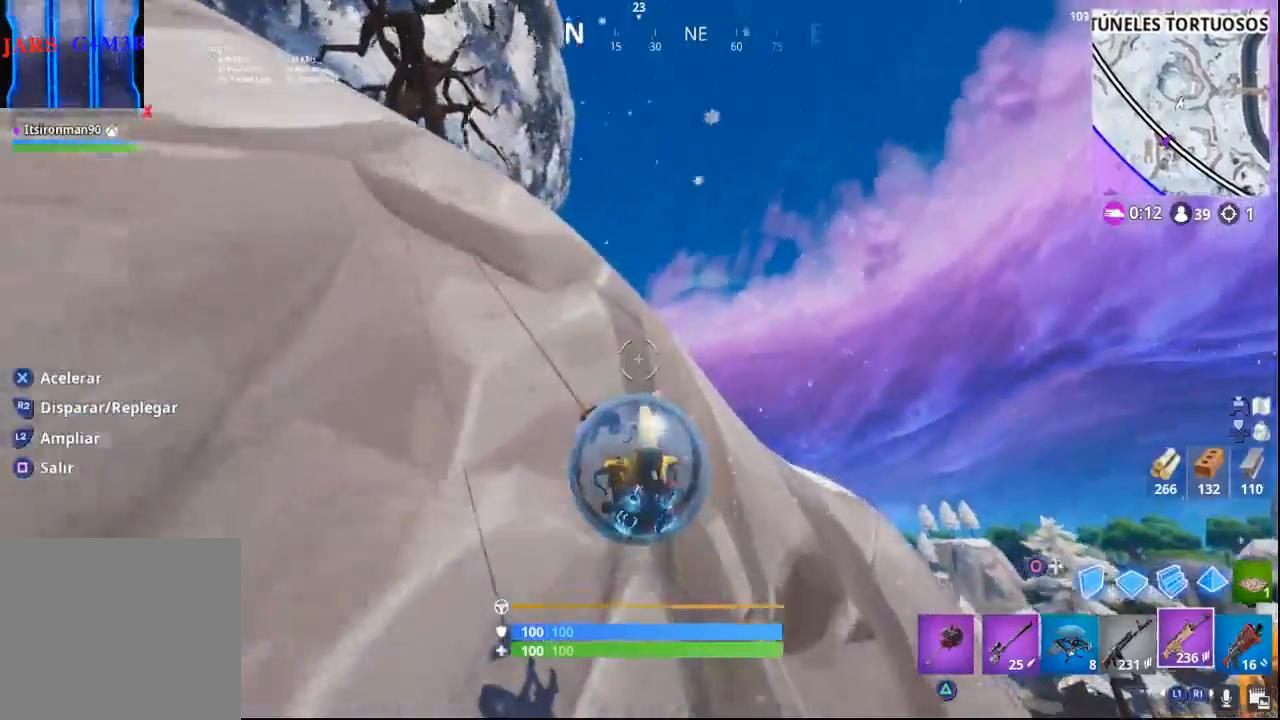
{"buttons": ["CROSS", "R2"], "left_stick": "up", "right_stick": "center", "events": [[33, "CROSS", "down"], [183, "CROSS", "up"], [250, "CROSS", "down"], [367, "CROSS", "up"], [433, "CROSS", "down"]]}
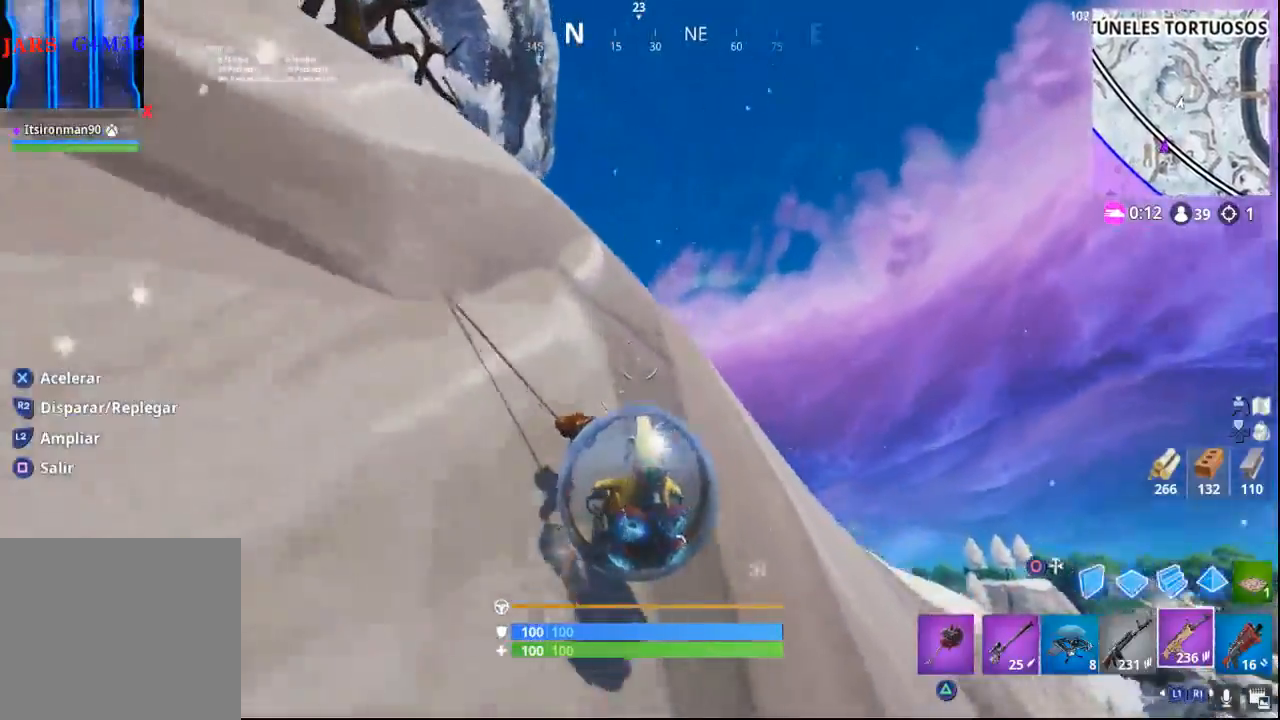
{"buttons": ["R2"], "left_stick": "up", "right_stick": "center", "events": [[50, "CROSS", "up"], [100, "CROSS", "down"], [233, "CROSS", "up"], [333, "CROSS", "down"], [467, "CROSS", "up"]]}